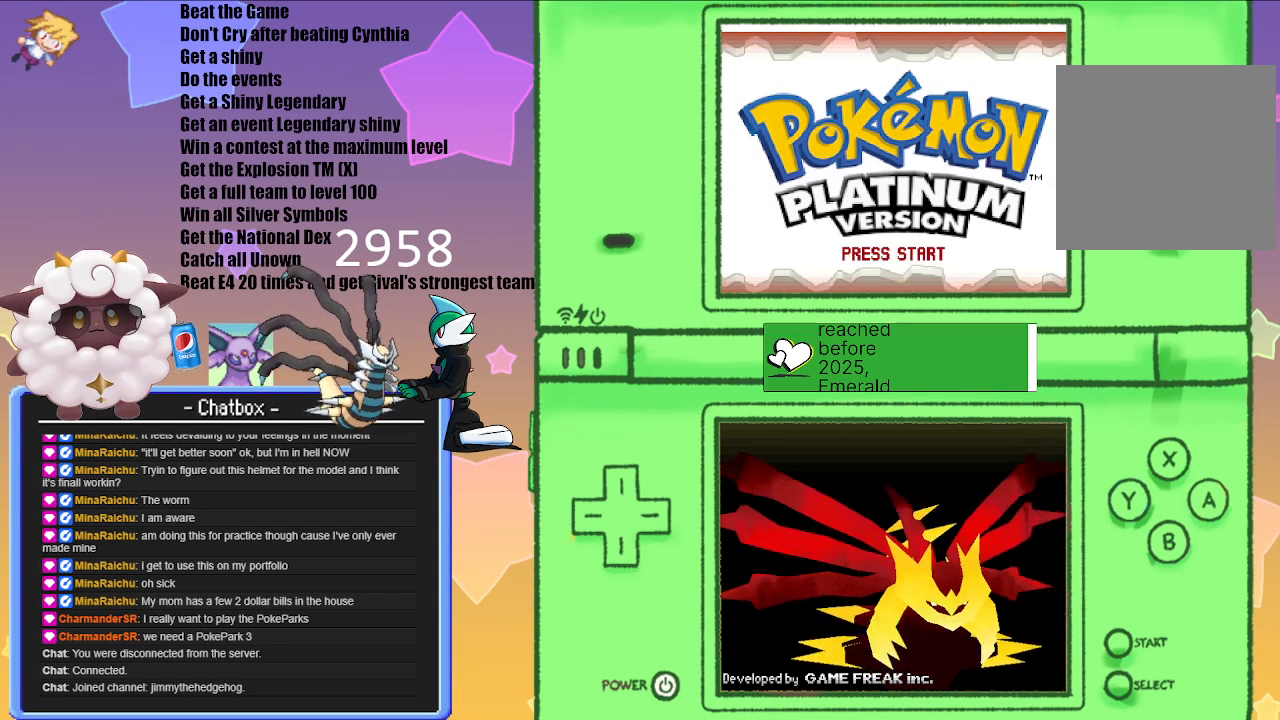
Gameplay with a controller (Nintendo layout); each line is a JSON object with the inputs held at the frame after it. "events" lists button and stick changes between this image and that frame as [ms after this image, input, new state], when the widget could be followed in between. Not read: L2 L3 R3.
{"buttons": [], "left_stick": "center", "right_stick": "center", "events": [[117, "A", "down"], [267, "A", "up"]]}
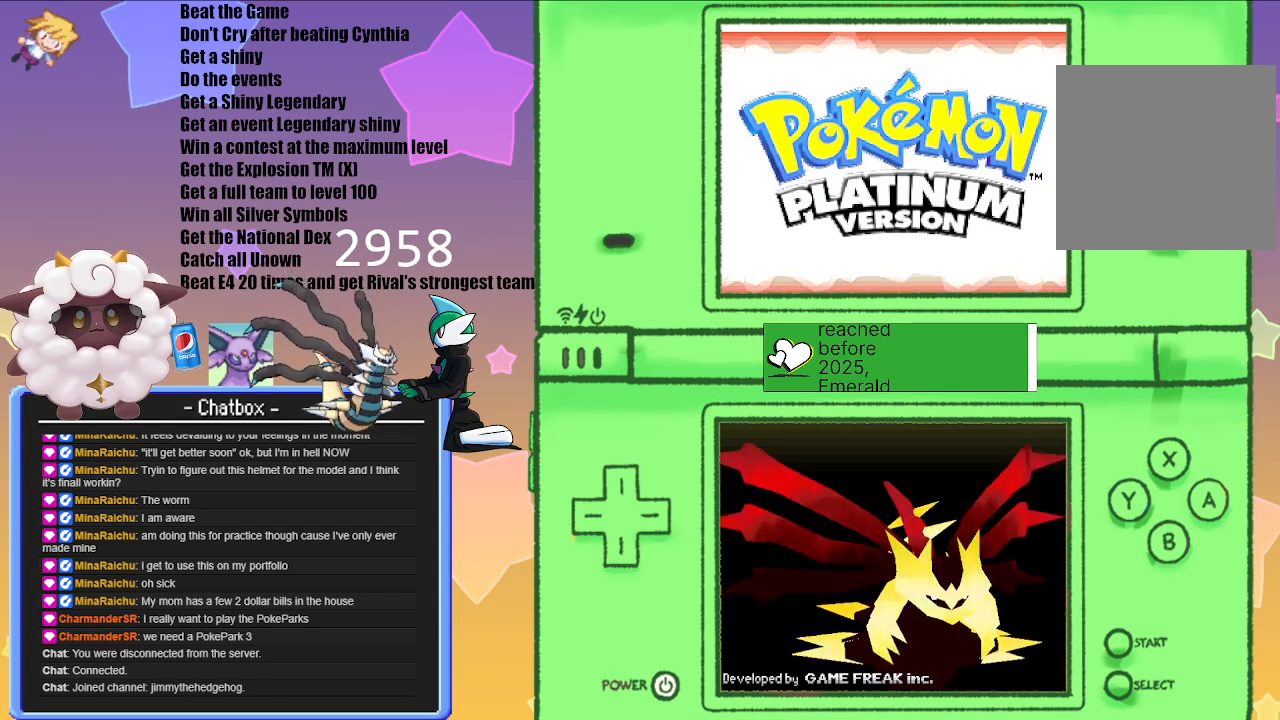
{"buttons": [], "left_stick": "center", "right_stick": "center", "events": []}
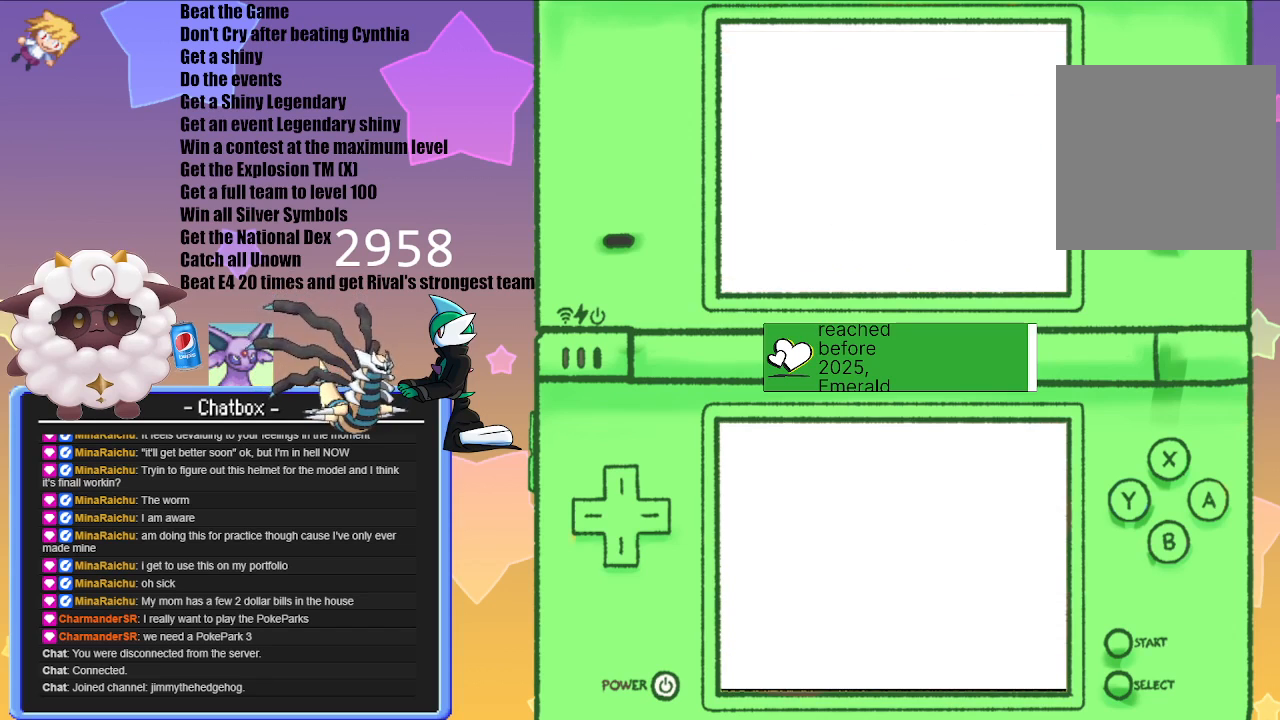
{"buttons": [], "left_stick": "center", "right_stick": "center", "events": []}
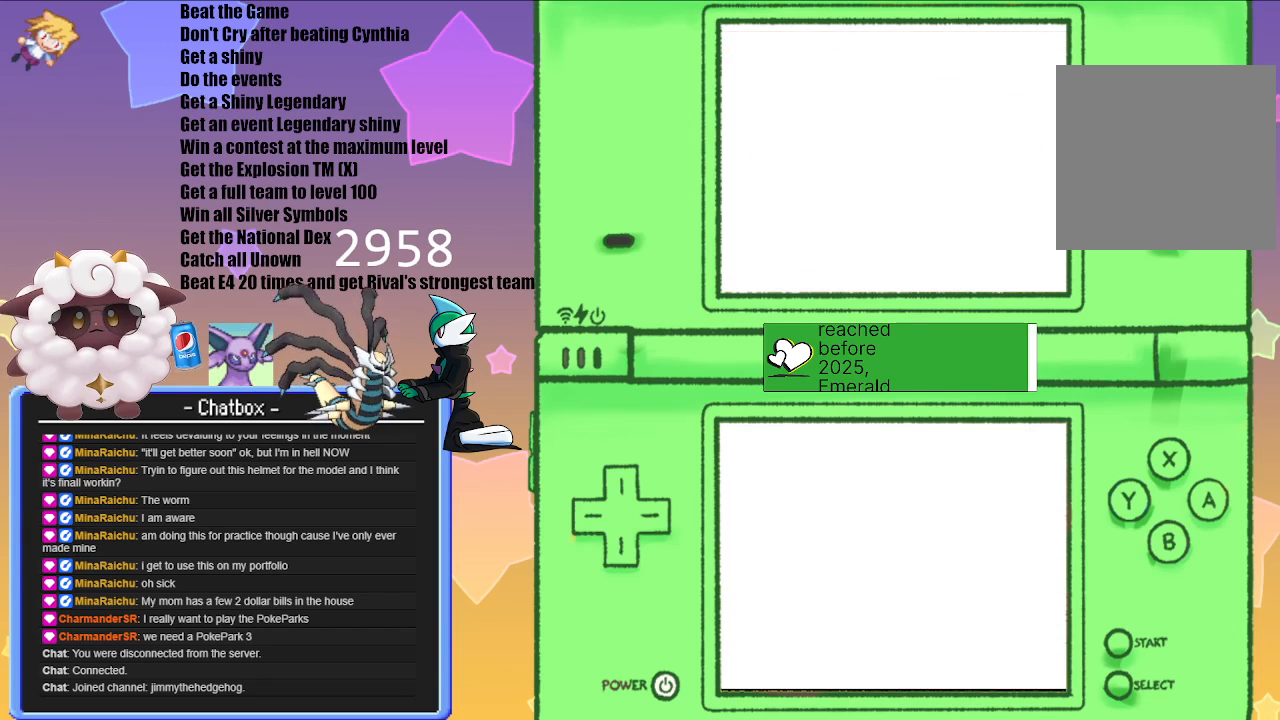
{"buttons": [], "left_stick": "center", "right_stick": "center", "events": []}
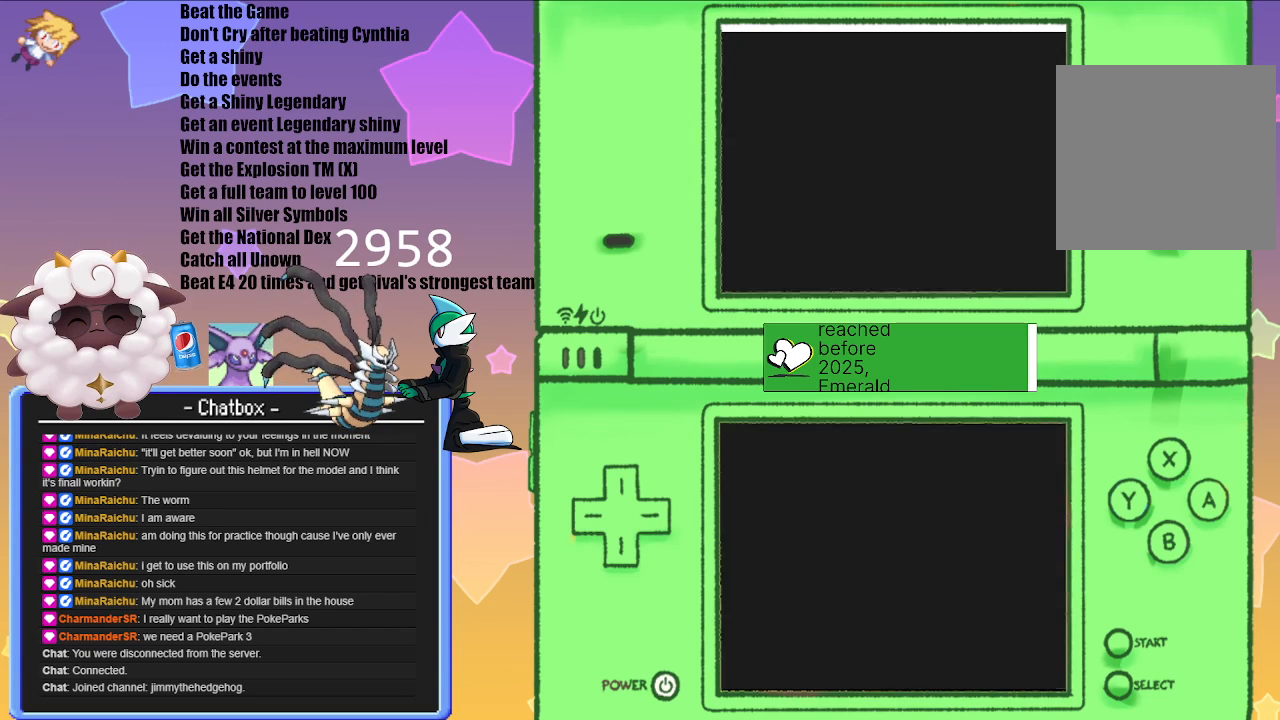
{"buttons": [], "left_stick": "center", "right_stick": "center", "events": []}
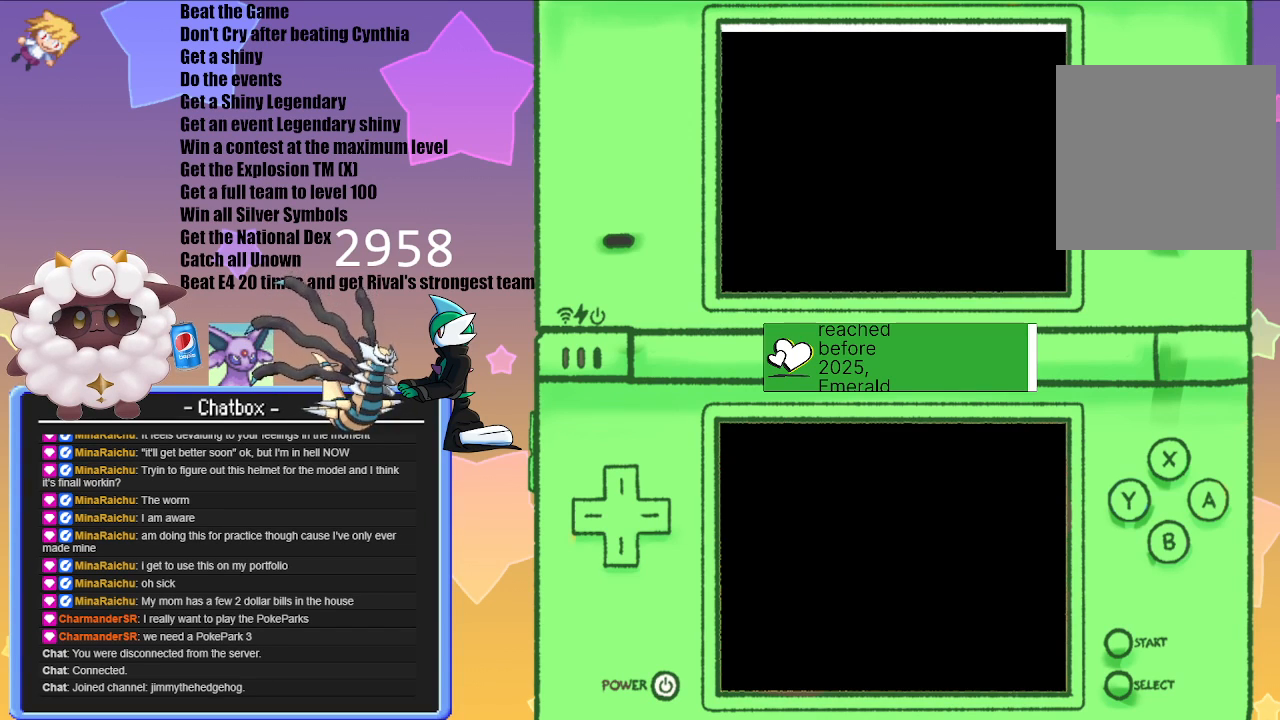
{"buttons": [], "left_stick": "center", "right_stick": "center", "events": []}
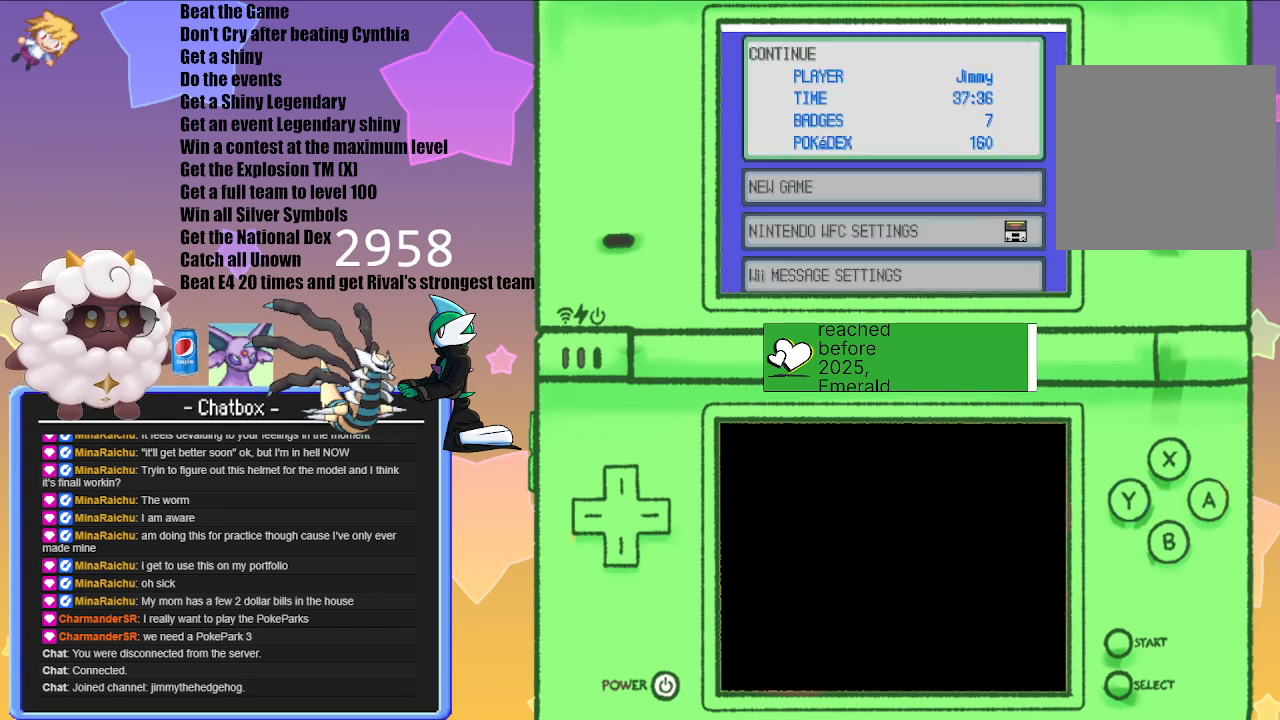
{"buttons": [], "left_stick": "center", "right_stick": "center", "events": [[67, "A", "down"], [167, "A", "up"]]}
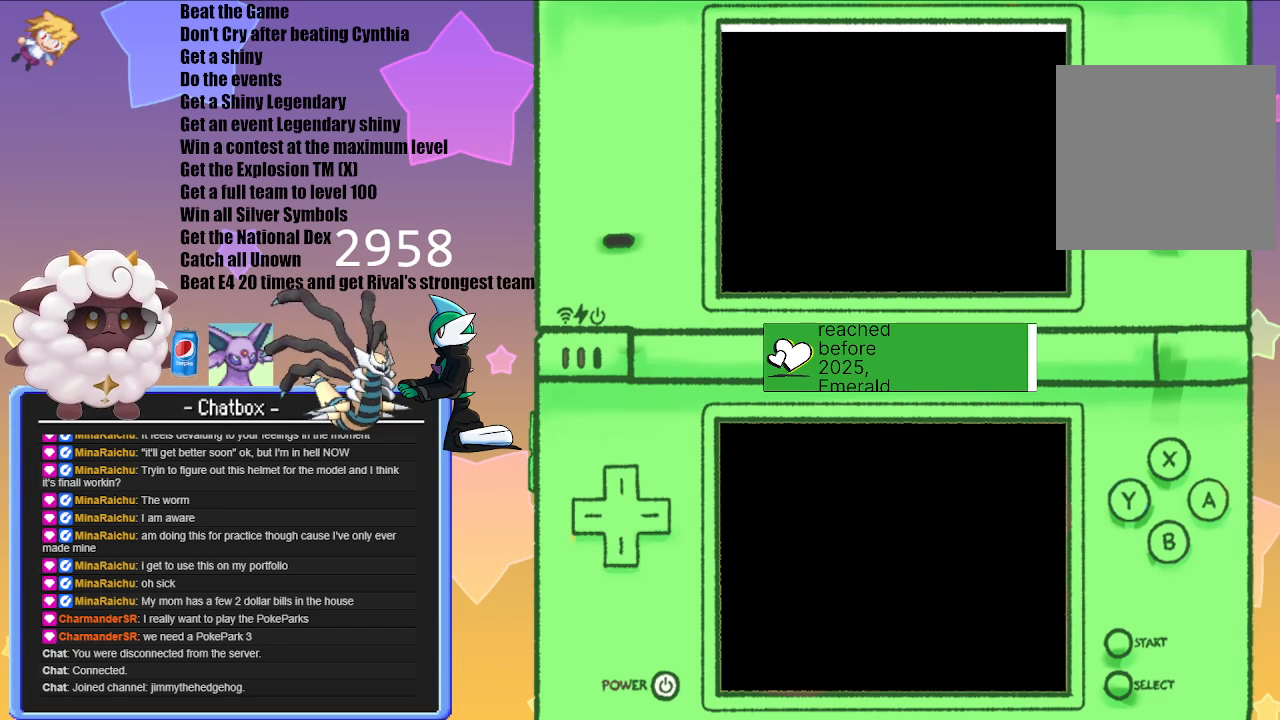
{"buttons": [], "left_stick": "center", "right_stick": "center", "events": []}
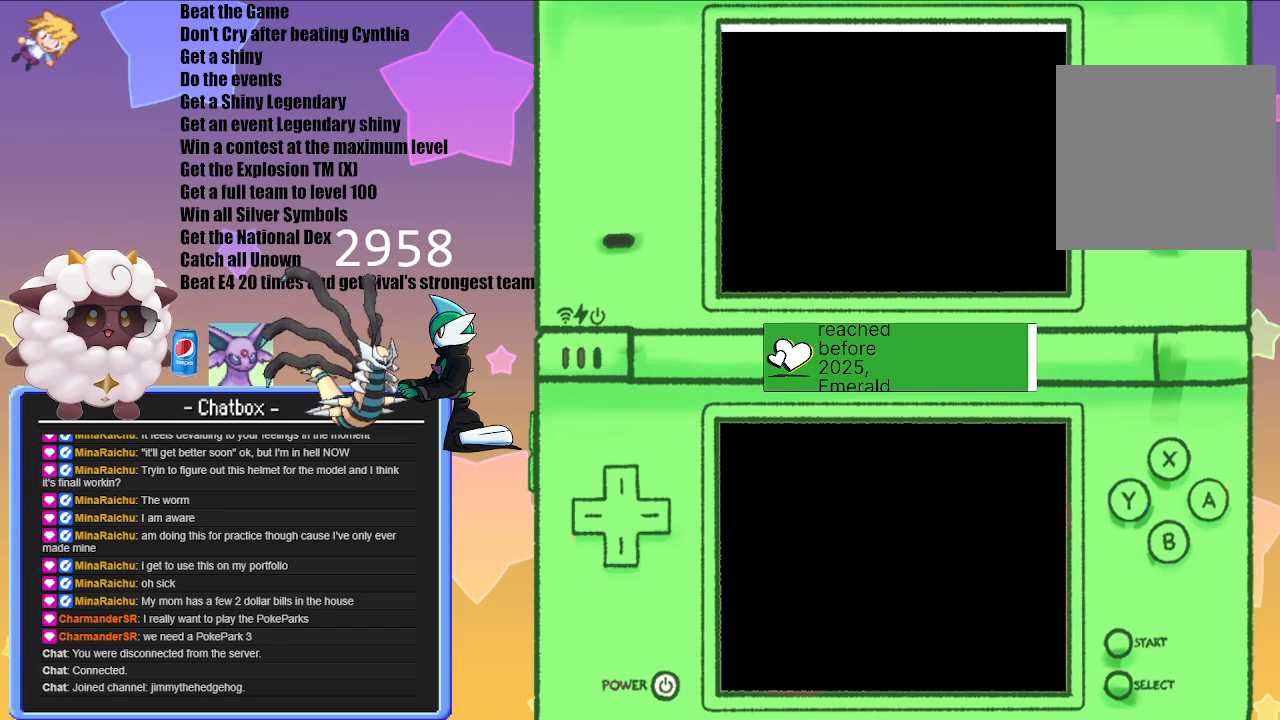
{"buttons": [], "left_stick": "center", "right_stick": "center", "events": []}
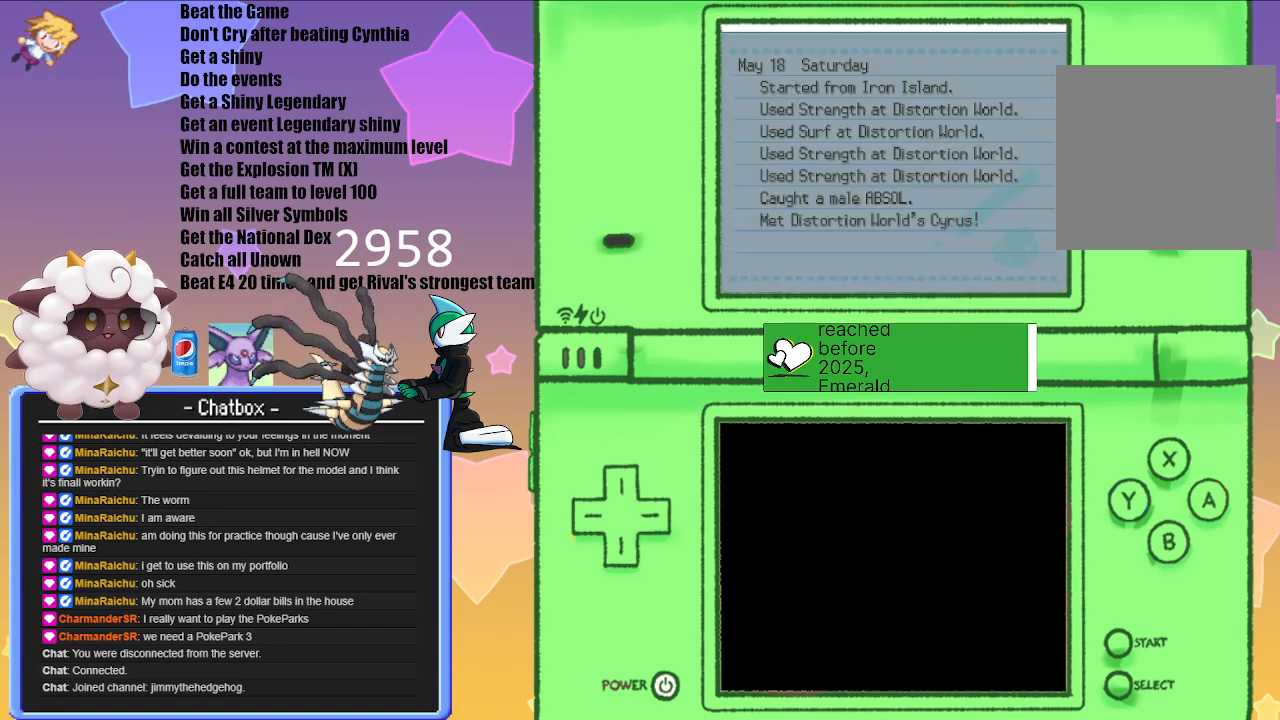
{"buttons": ["B"], "left_stick": "center", "right_stick": "center", "events": [[383, "B", "down"]]}
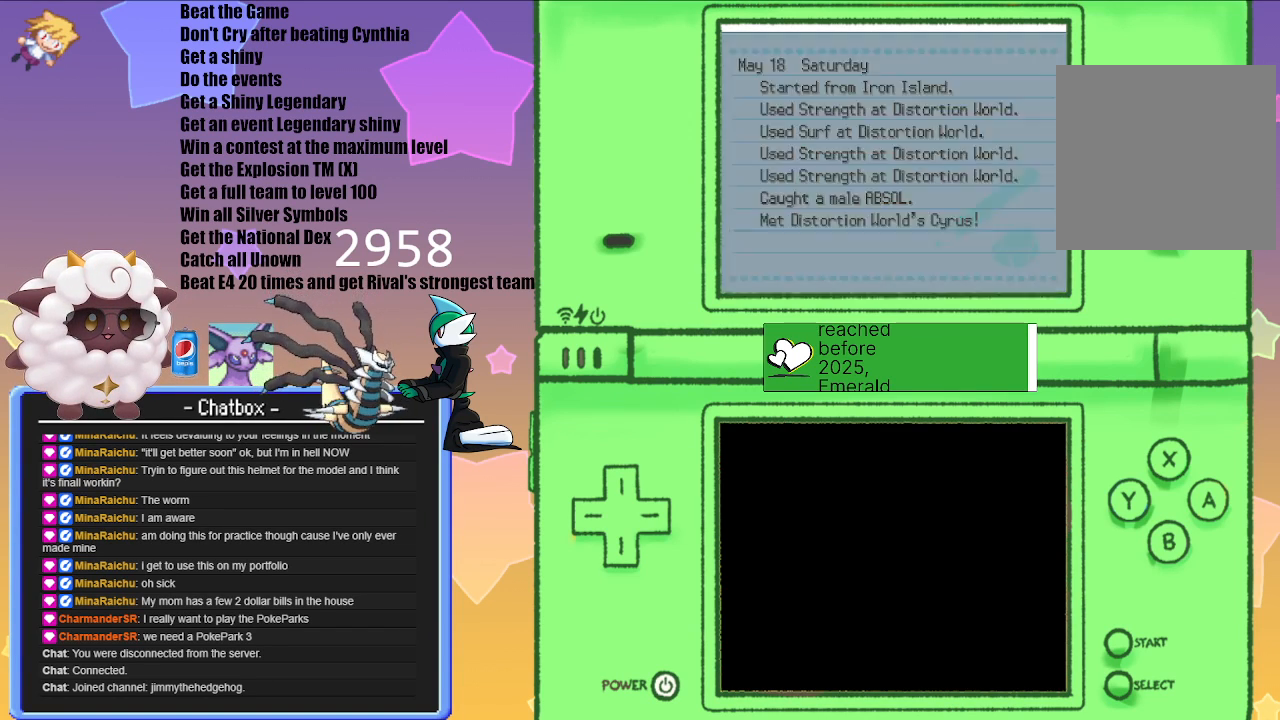
{"buttons": [], "left_stick": "center", "right_stick": "center", "events": [[17, "B", "up"]]}